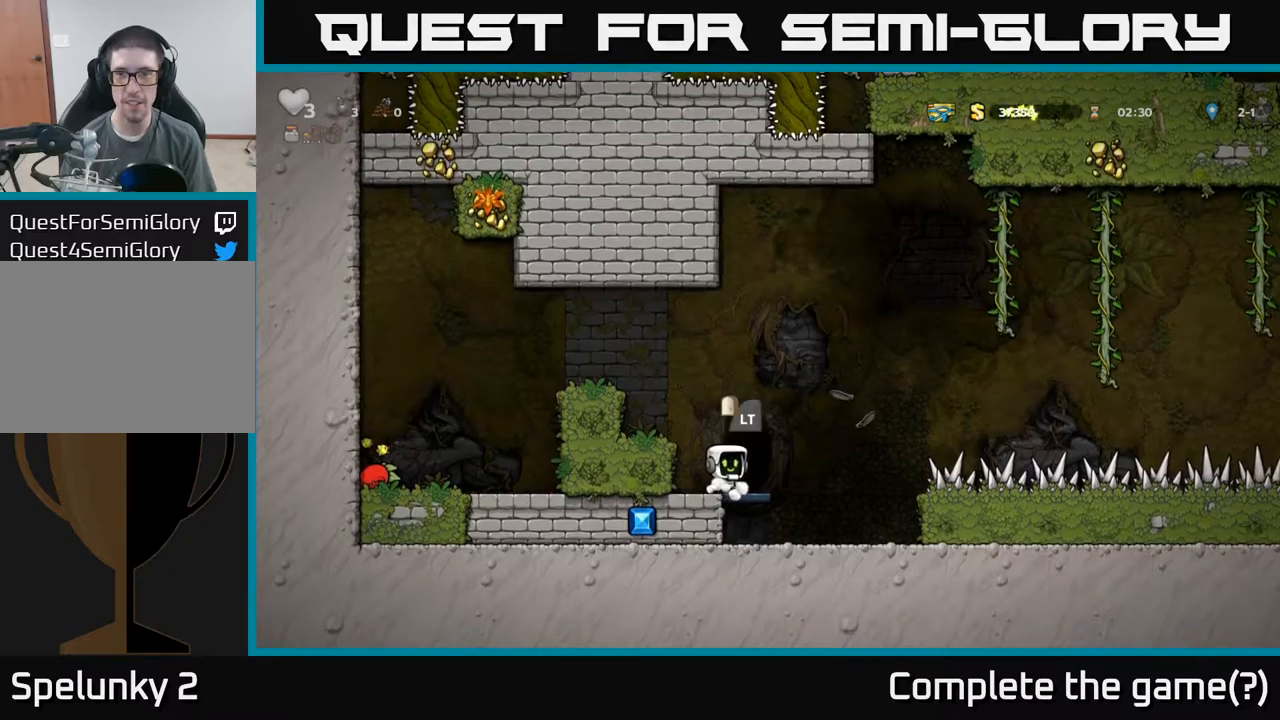
Gameplay with a controller (Xbox layout); each line is a JSON object with the inputs held at the frame after it. "events" lists button and stick changes between this image and that frame as [ms after this image, input, new state], when the widget could be followed in between. Not read: L3 R3 right_stick.
{"buttons": [], "left_stick": "center", "events": [[433, "L2", "down"], [500, "L2", "up"]]}
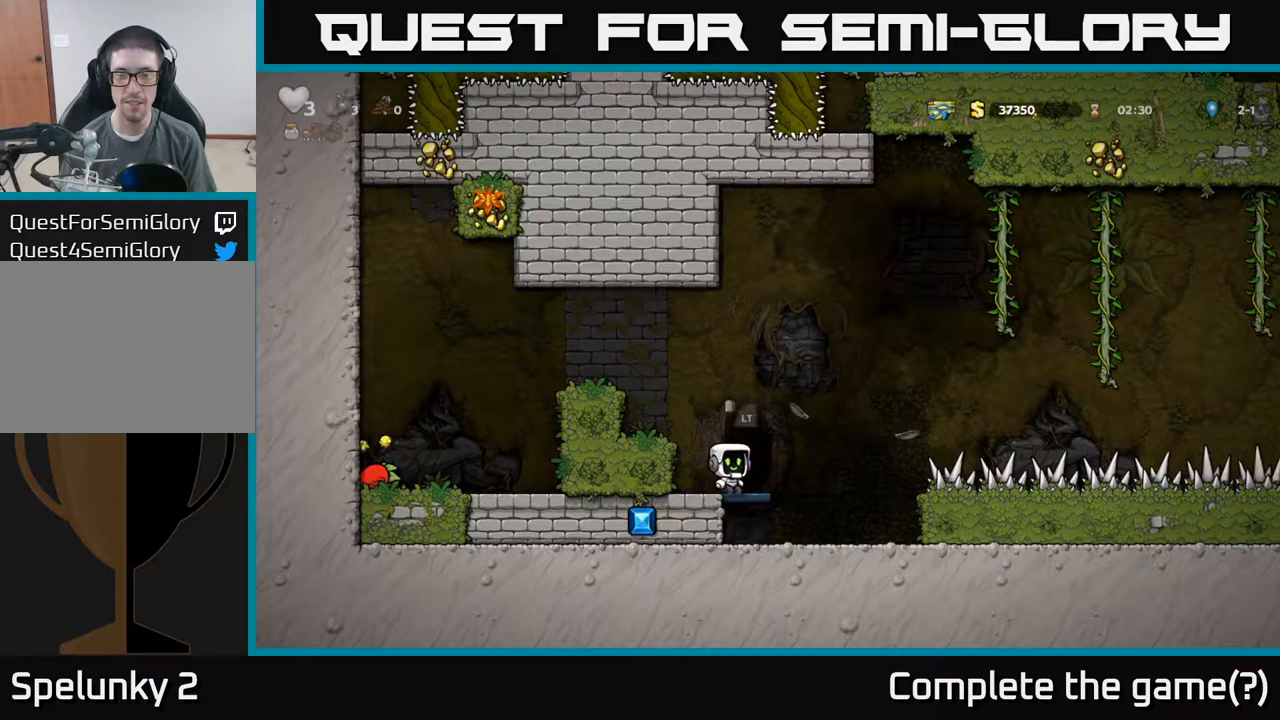
{"buttons": [], "left_stick": "center", "events": [[100, "L2", "down"], [183, "L2", "up"], [250, "L2", "down"], [367, "L2", "up"]]}
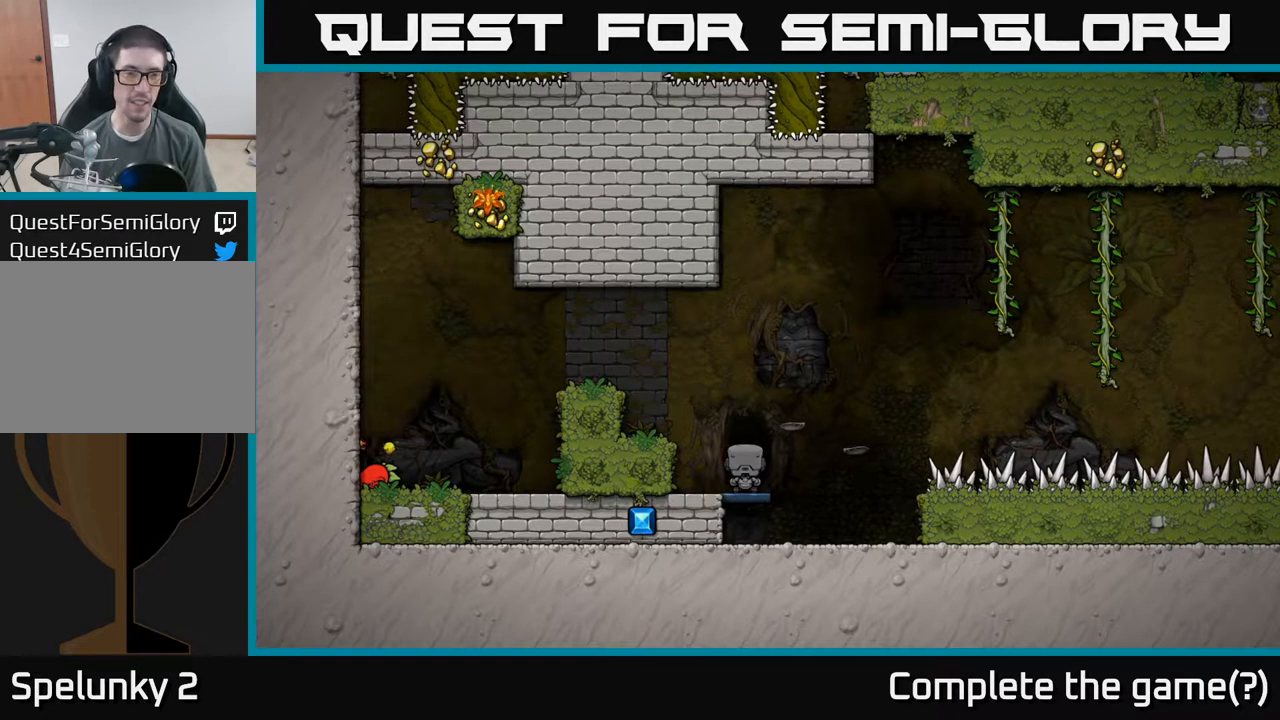
{"buttons": [], "left_stick": "center", "events": []}
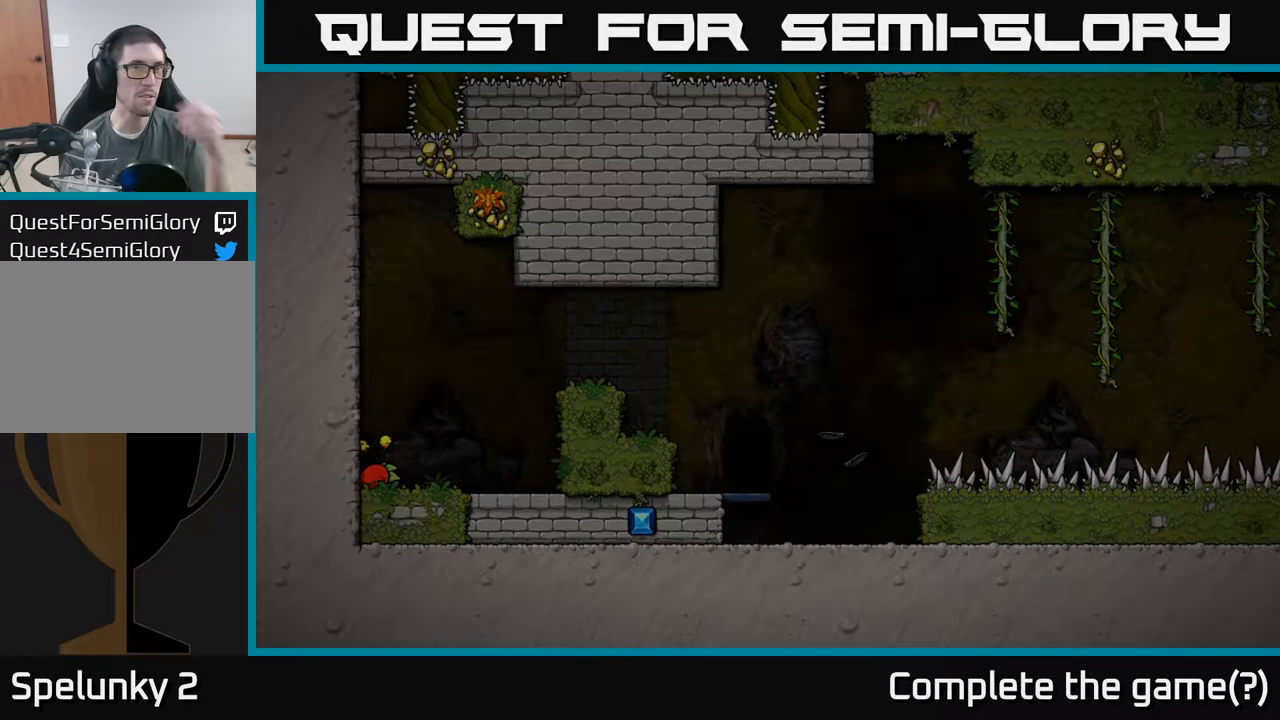
{"buttons": [], "left_stick": "center", "events": []}
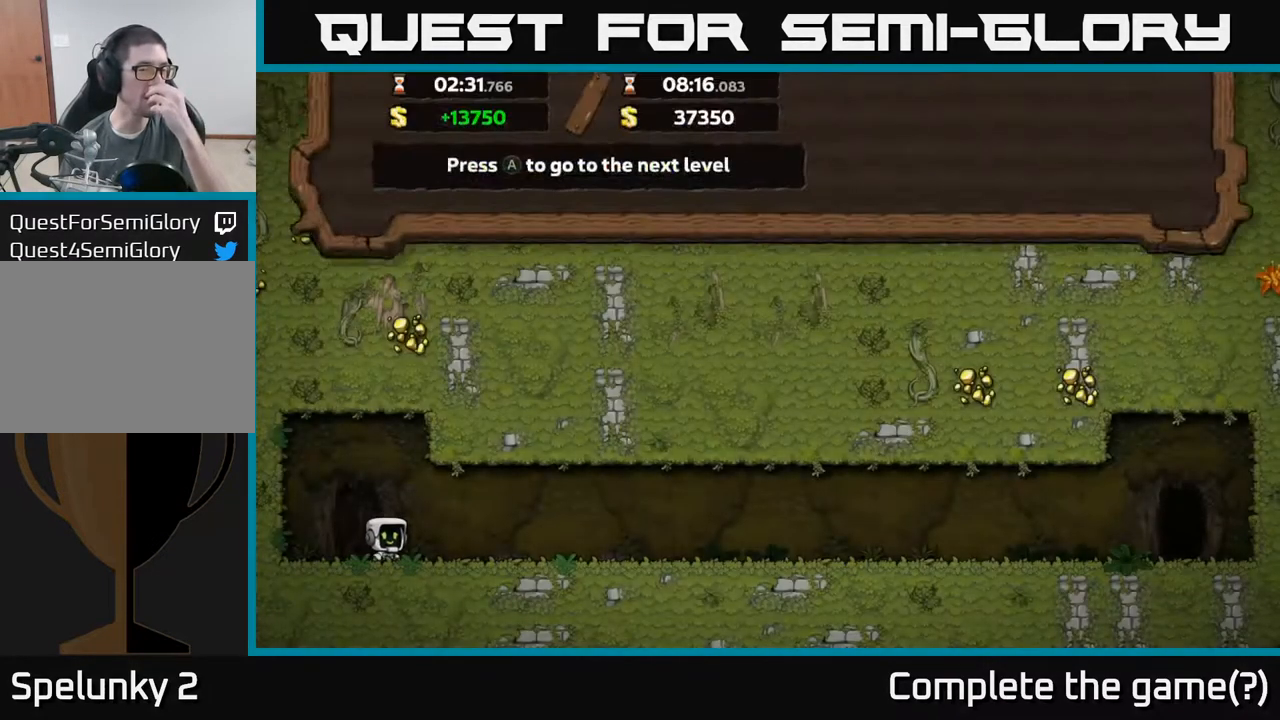
{"buttons": [], "left_stick": "center", "events": []}
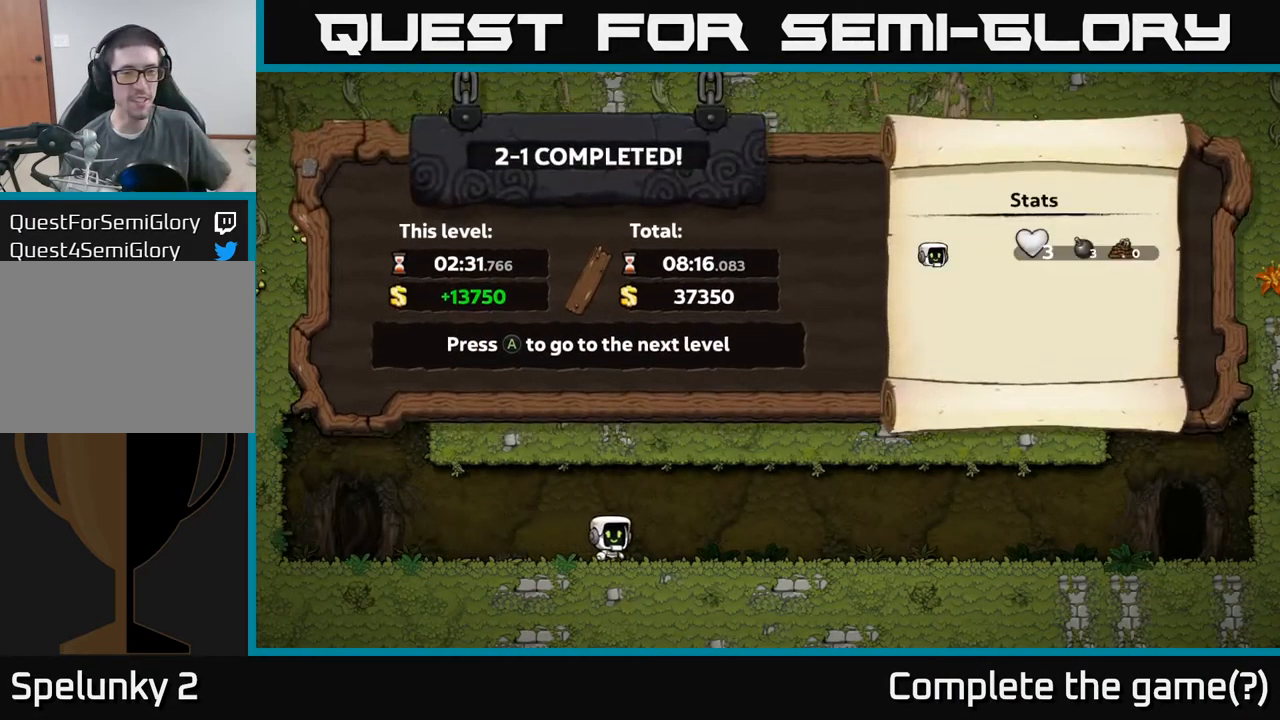
{"buttons": [], "left_stick": "center", "events": [[217, "A", "down"], [350, "A", "up"]]}
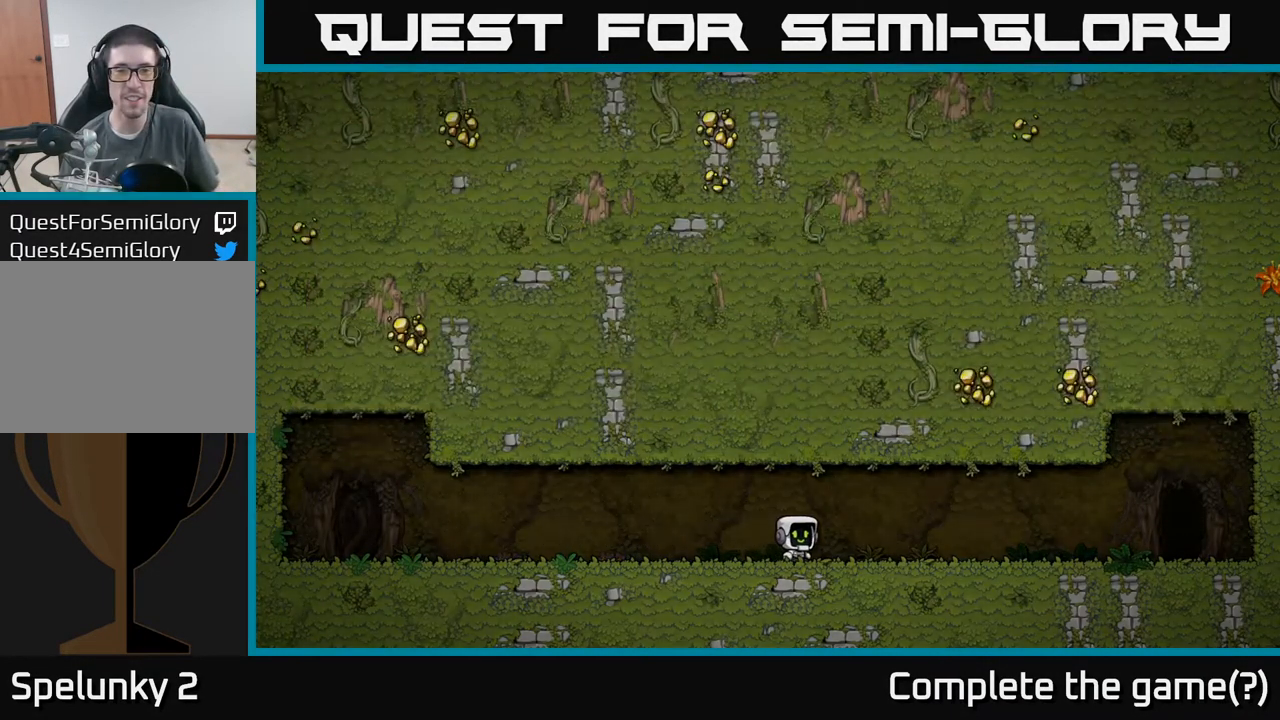
{"buttons": [], "left_stick": "center", "events": []}
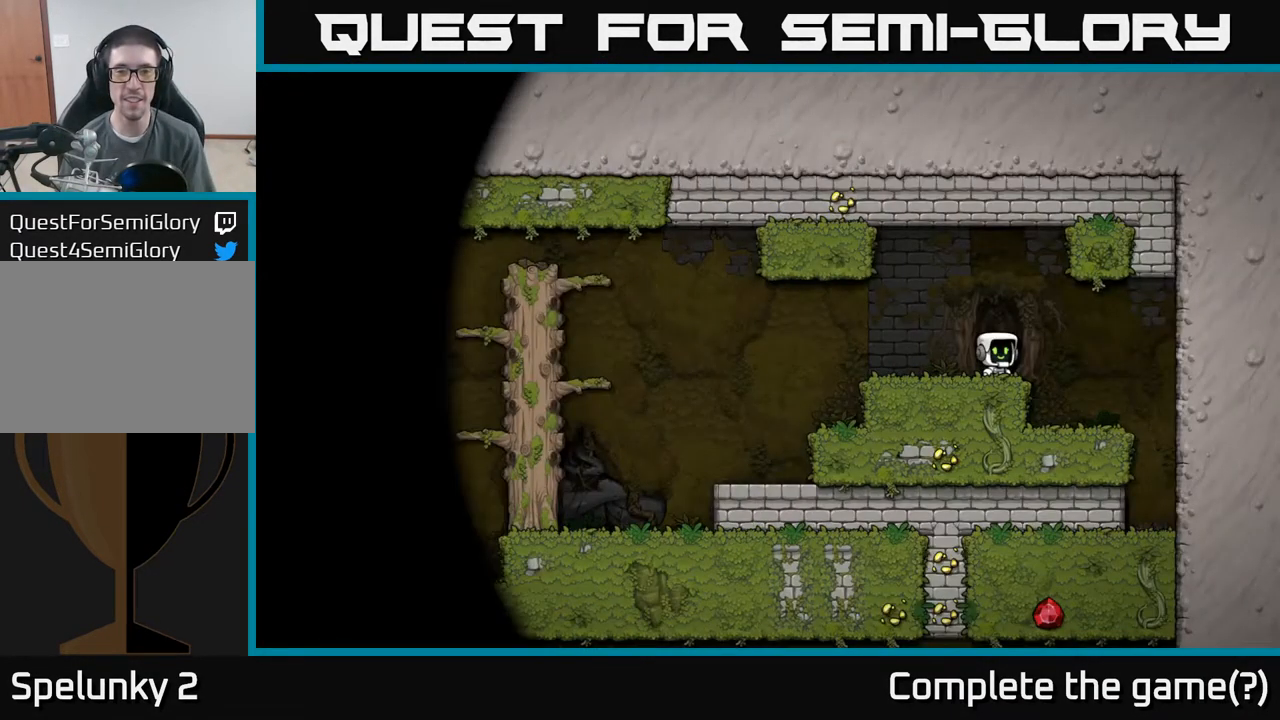
{"buttons": [], "left_stick": "center", "events": []}
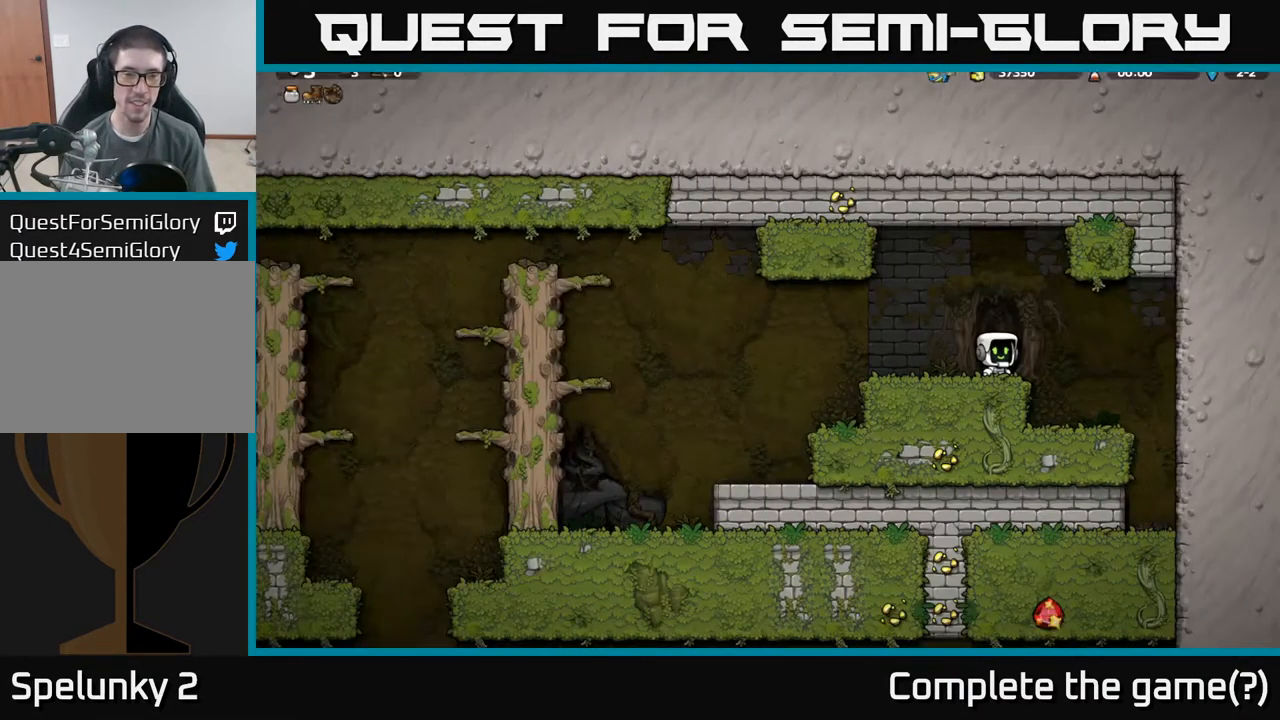
{"buttons": [], "left_stick": "up-right"}
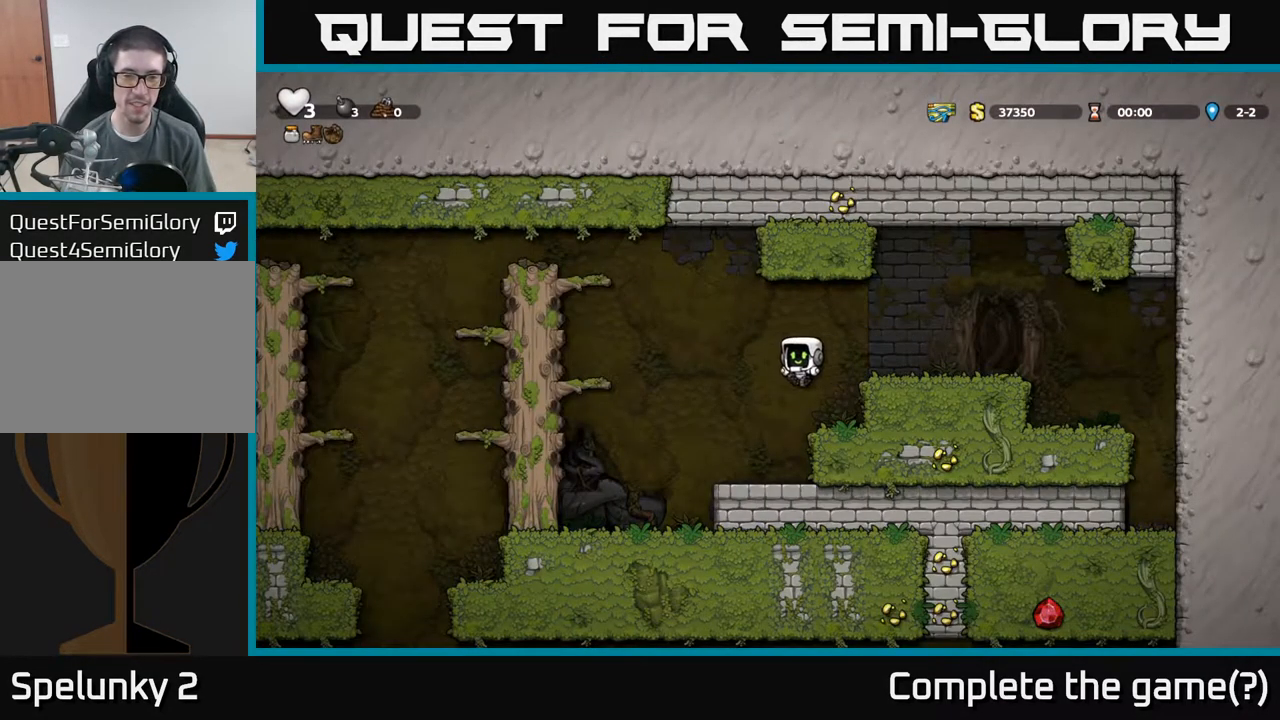
{"buttons": ["A"], "left_stick": "left", "events": [[17, "left_stick", "center"], [250, "left_stick", "left"], [366, "A", "down"]]}
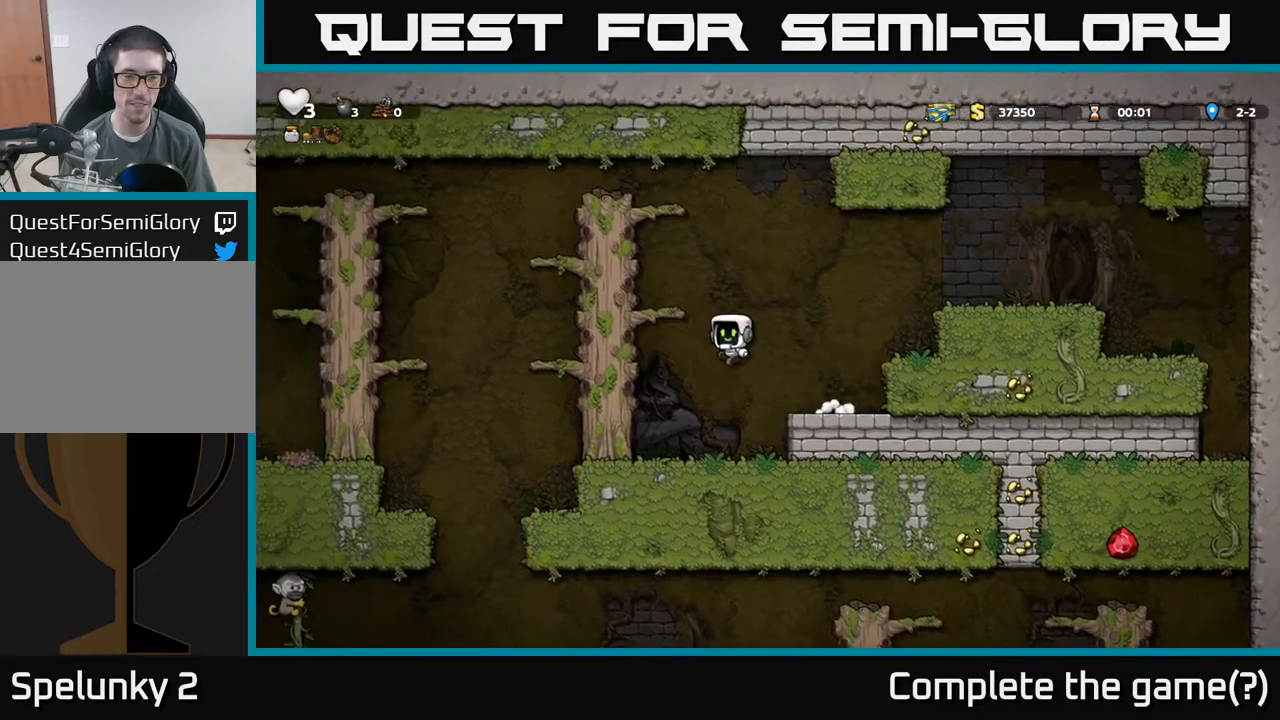
{"buttons": [], "left_stick": "left", "events": [[50, "A", "up"], [184, "A", "down"], [350, "A", "up"]]}
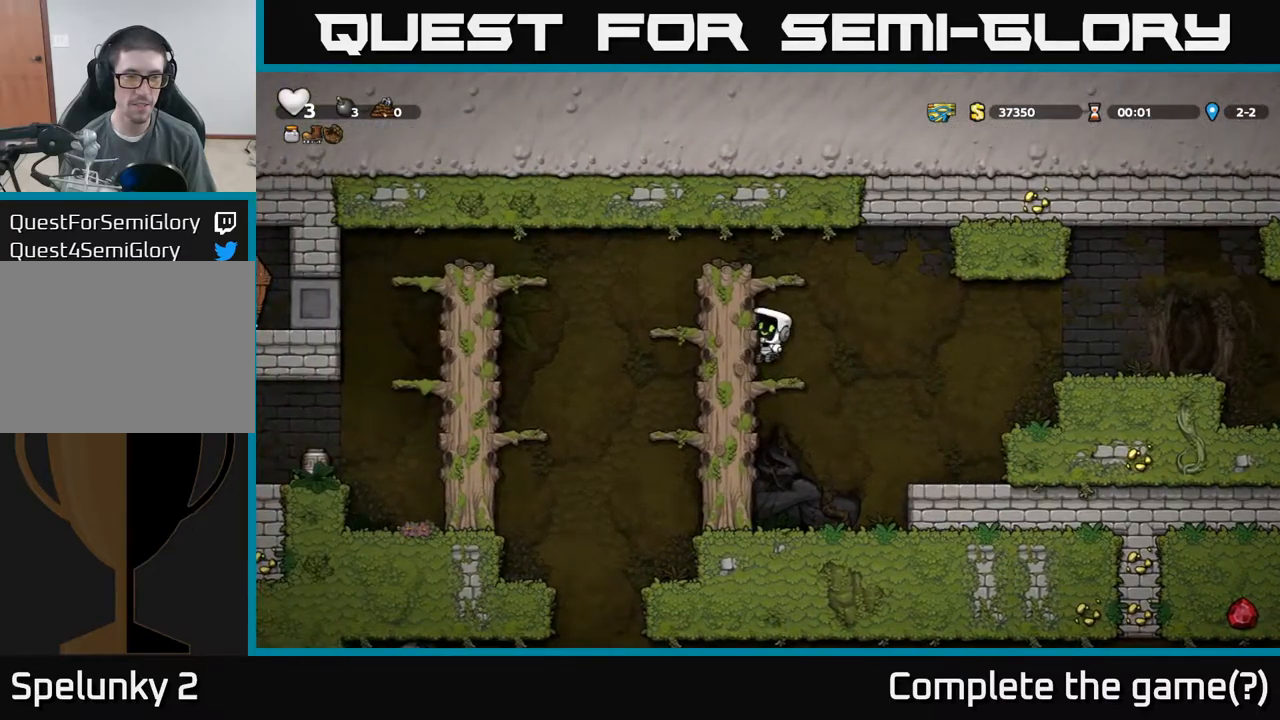
{"buttons": [], "left_stick": "left", "events": [[50, "A", "down"], [184, "A", "up"], [367, "A", "down"], [467, "A", "up"]]}
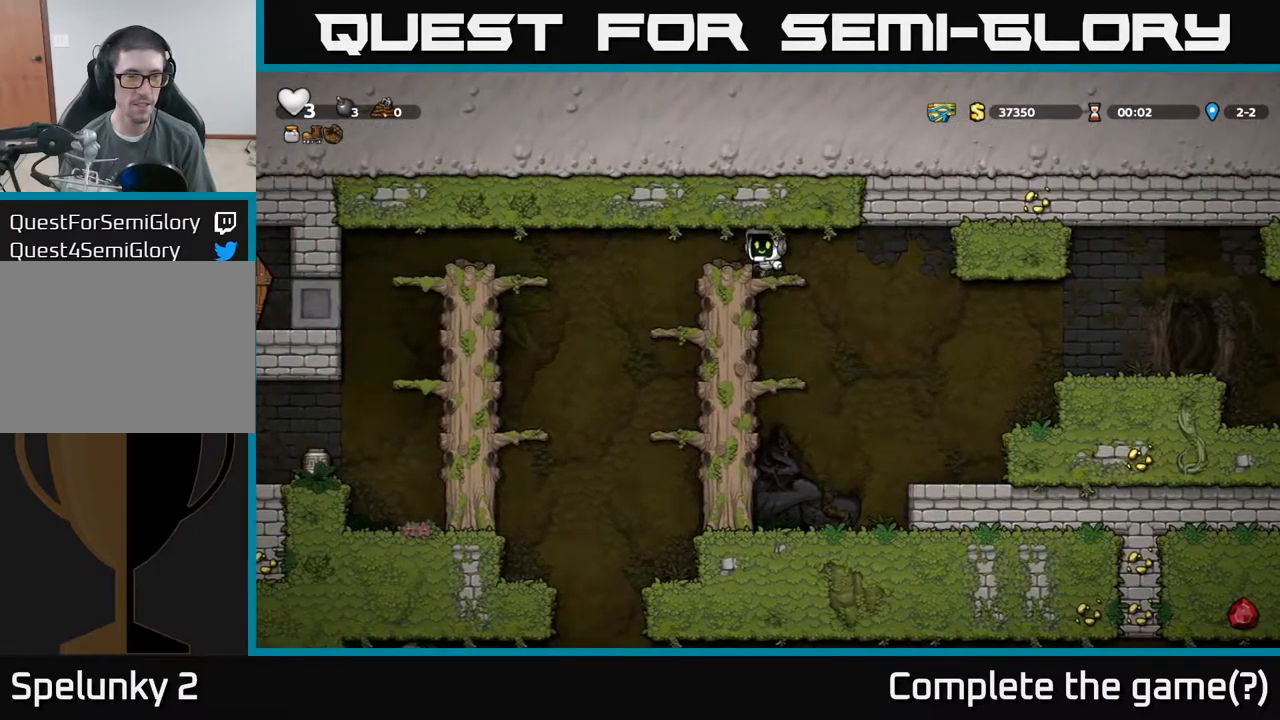
{"buttons": [], "left_stick": "center", "events": [[100, "left_stick", "center"]]}
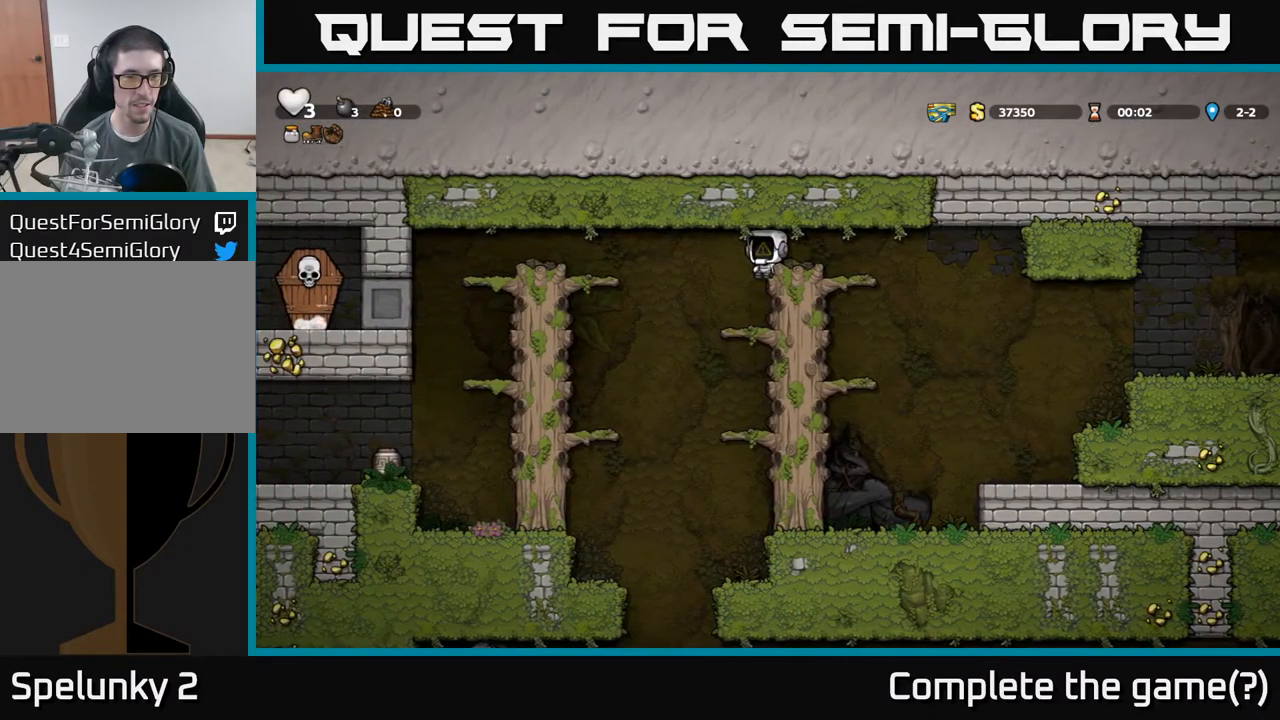
{"buttons": [], "left_stick": "center", "events": []}
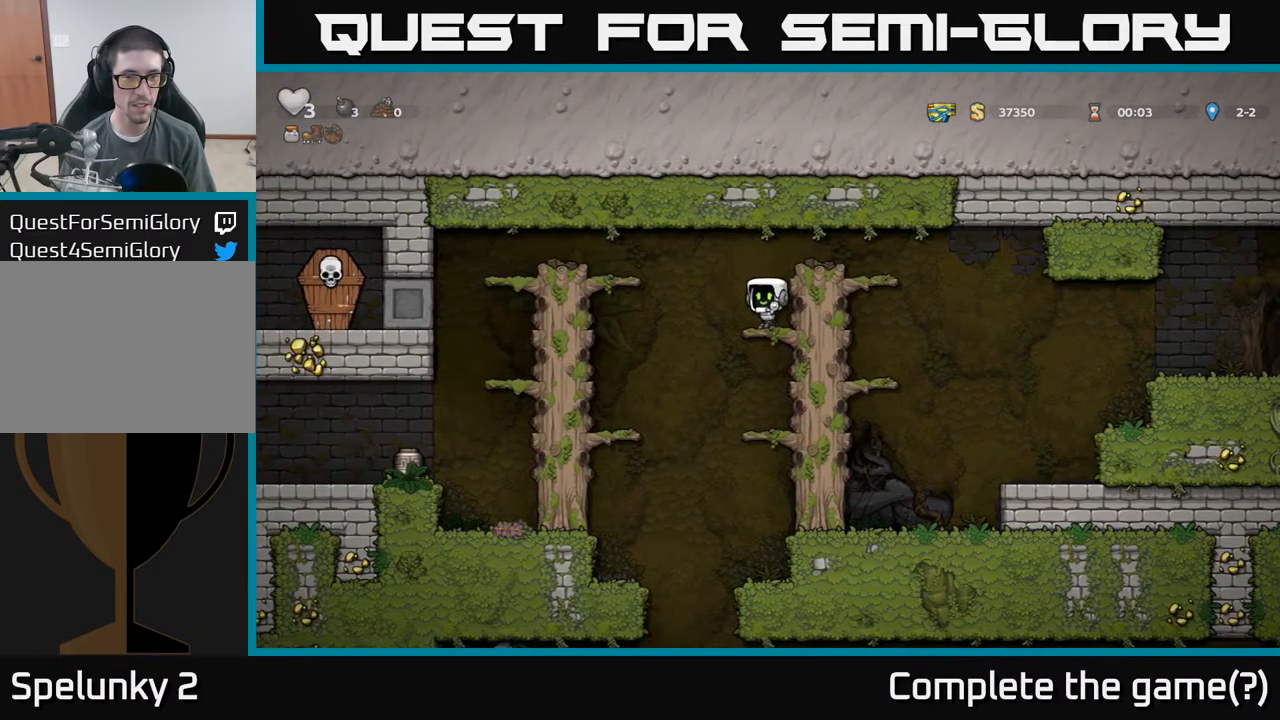
{"buttons": [], "left_stick": "center"}
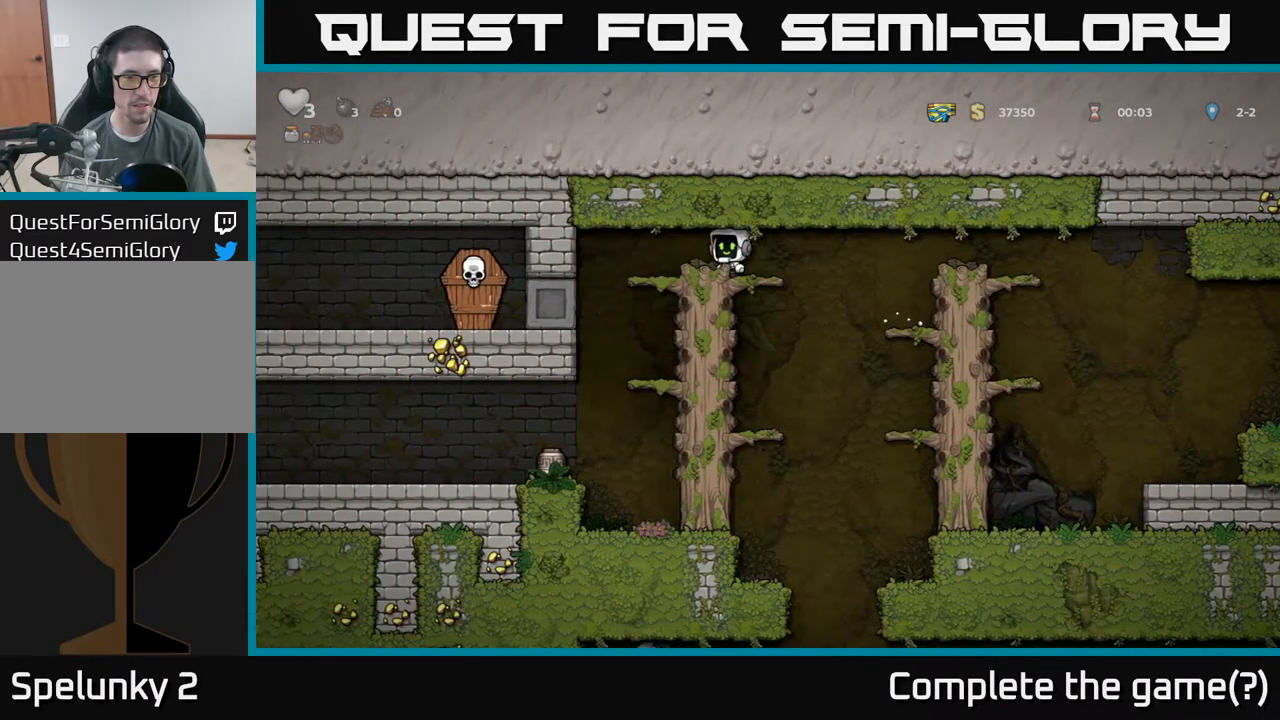
{"buttons": [], "left_stick": "left", "events": [[150, "left_stick", "right"], [267, "A", "down"], [350, "A", "up"], [350, "left_stick", "center"], [500, "left_stick", "left"]]}
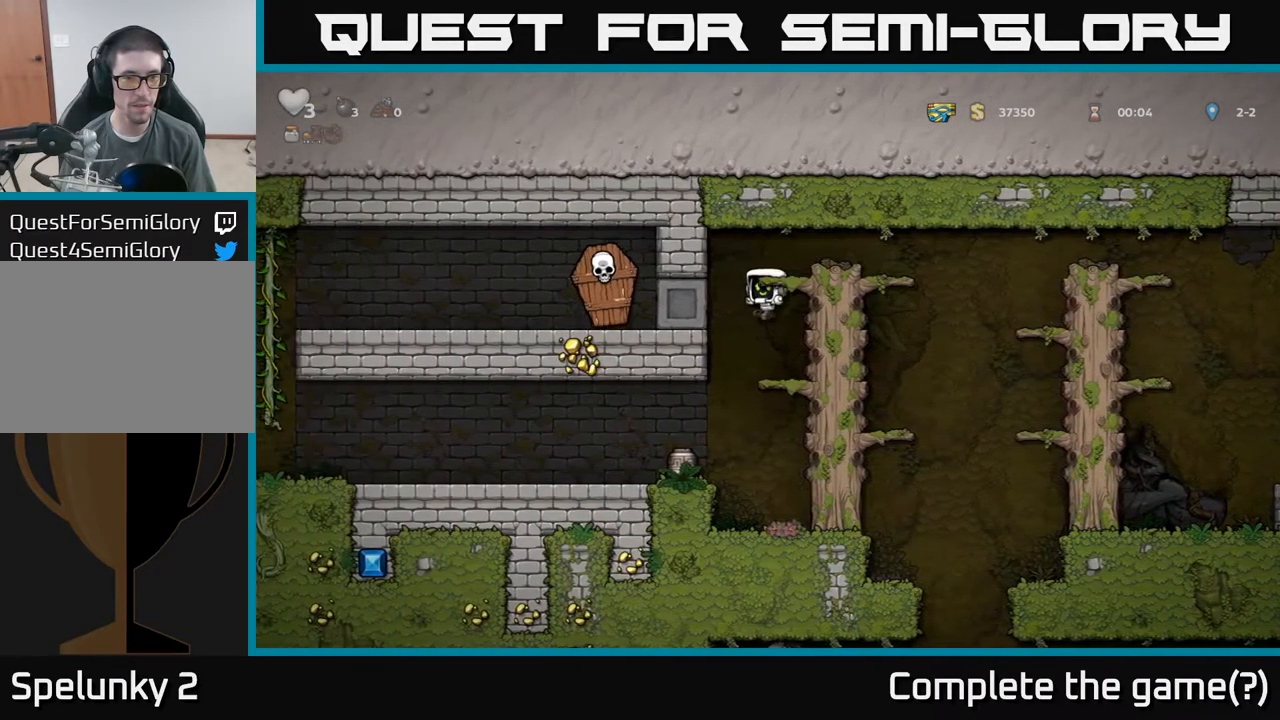
{"buttons": [], "left_stick": "center", "events": [[267, "left_stick", "center"]]}
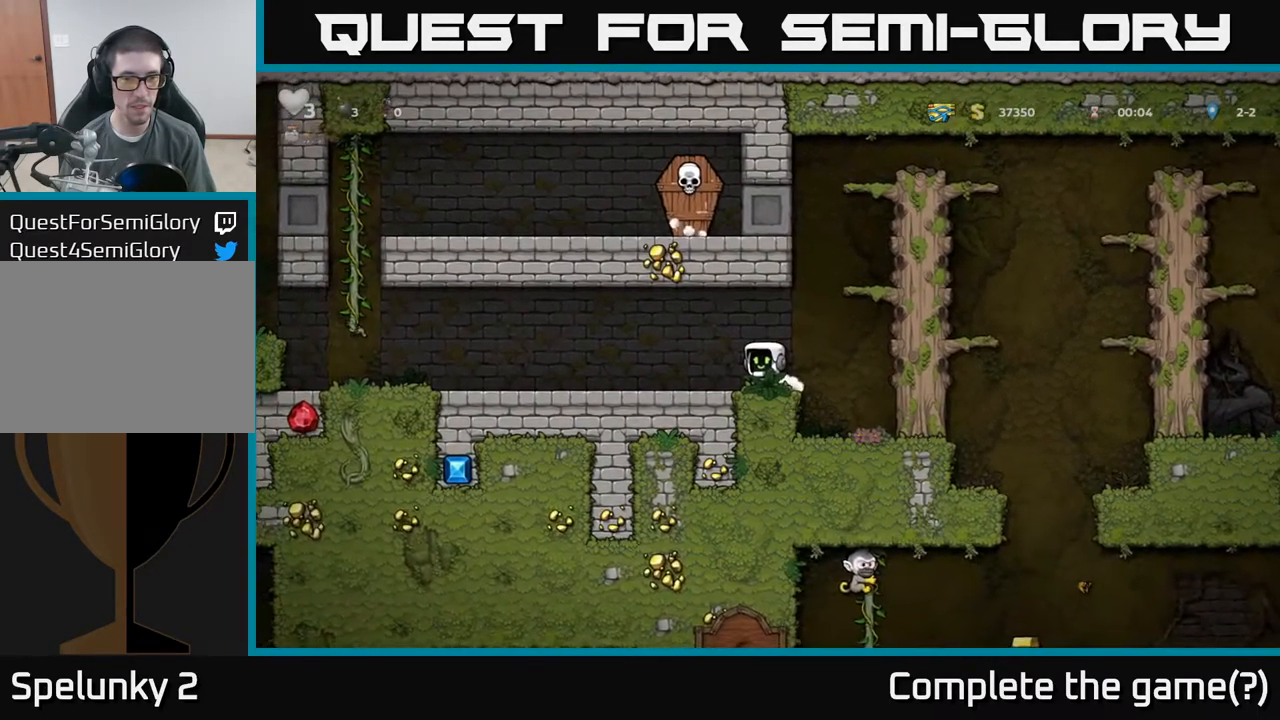
{"buttons": [], "left_stick": "center", "events": [[50, "left_stick", "down"], [100, "X", "down"], [200, "X", "up"], [200, "left_stick", "right"], [250, "left_stick", "left"], [417, "X", "down"], [467, "X", "up"], [467, "left_stick", "center"]]}
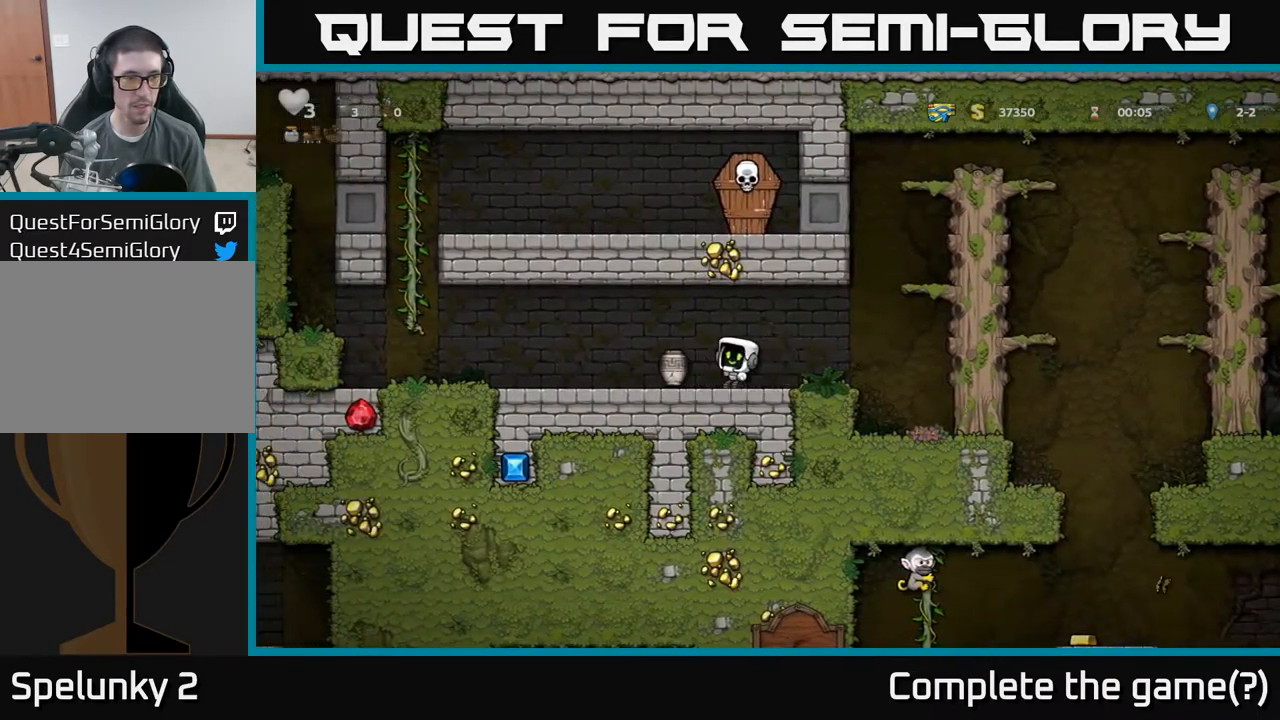
{"buttons": [], "left_stick": "center", "events": [[217, "left_stick", "right"], [334, "left_stick", "center"]]}
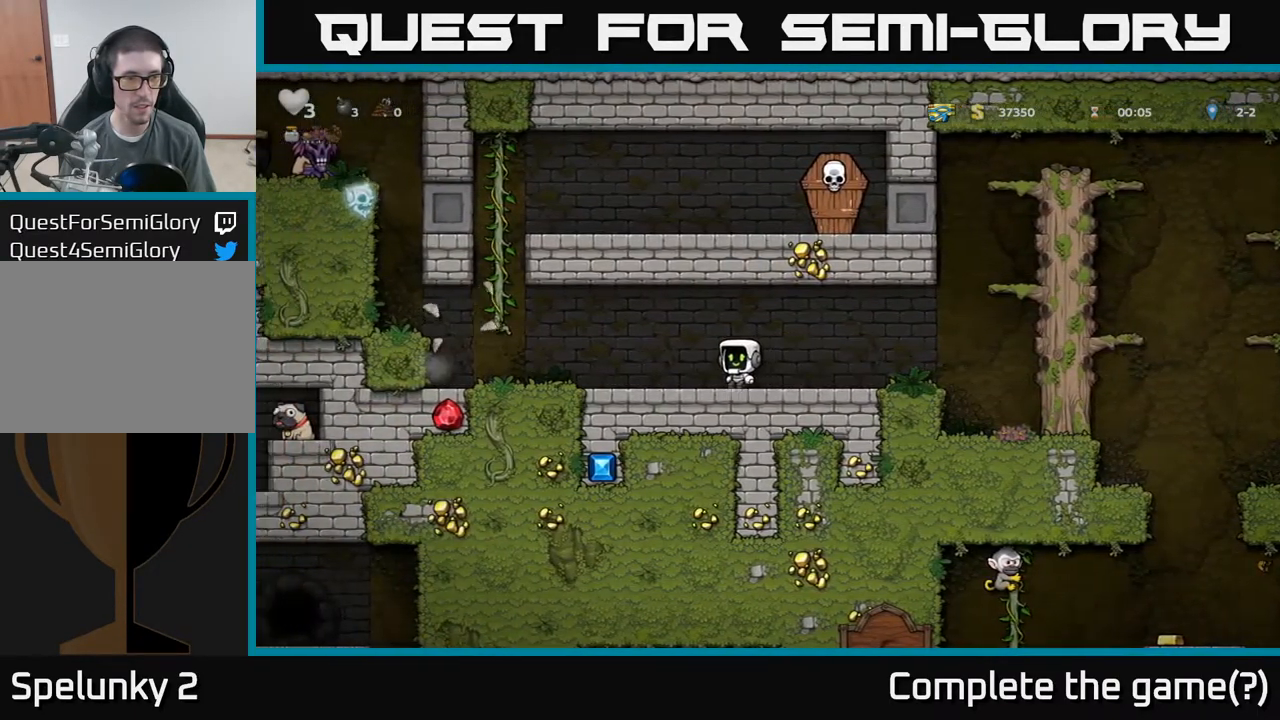
{"buttons": [], "left_stick": "center", "events": [[100, "left_stick", "left"], [284, "left_stick", "center"]]}
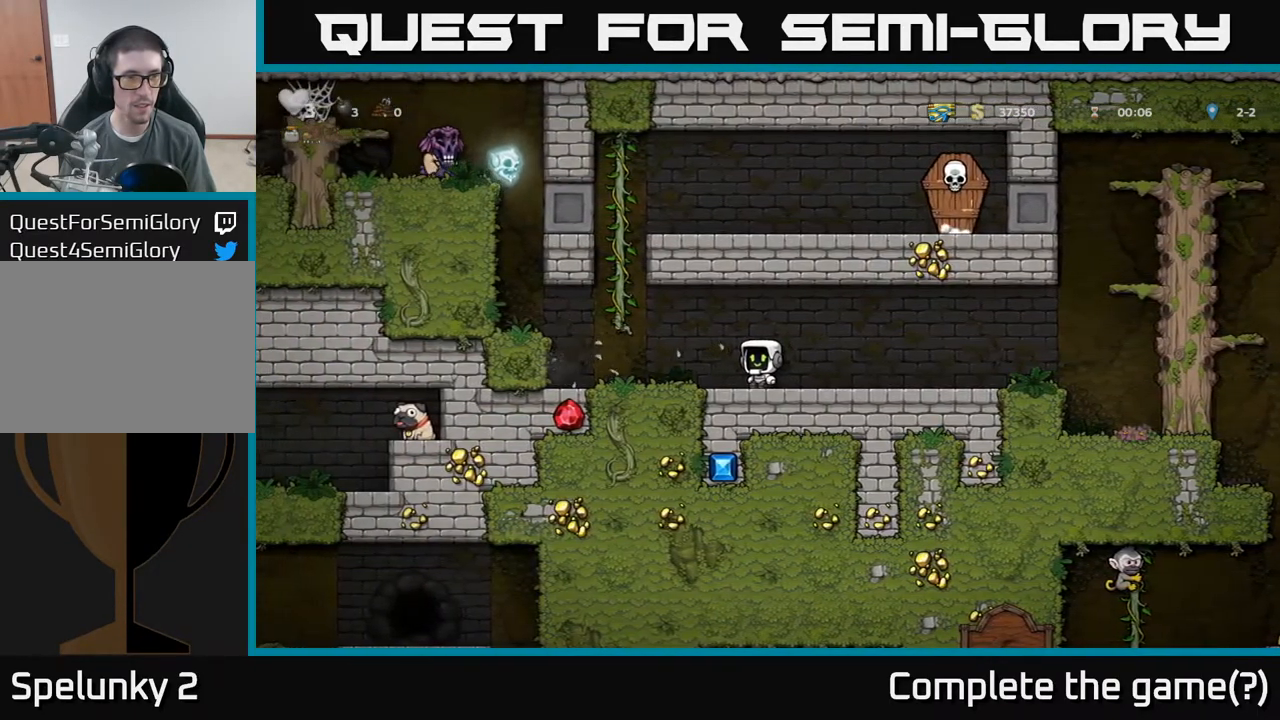
{"buttons": [], "left_stick": "center", "events": []}
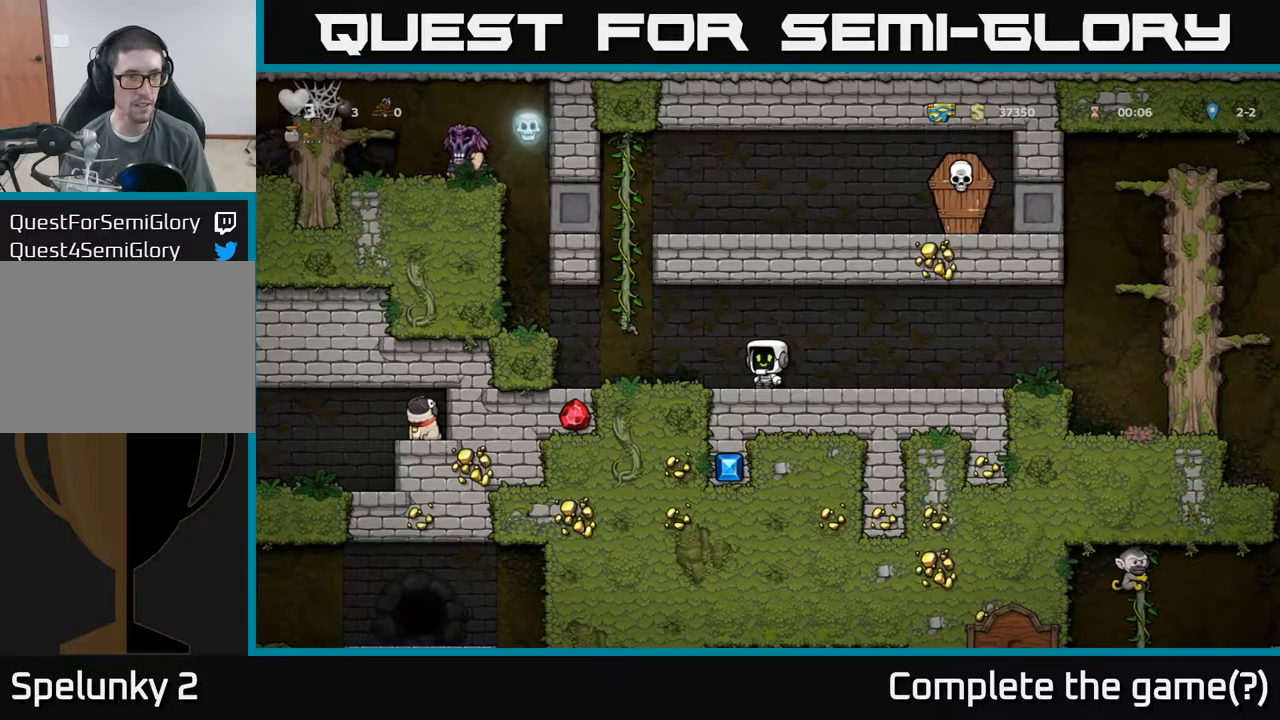
{"buttons": [], "left_stick": "center", "events": [[234, "left_stick", "left"], [400, "left_stick", "center"]]}
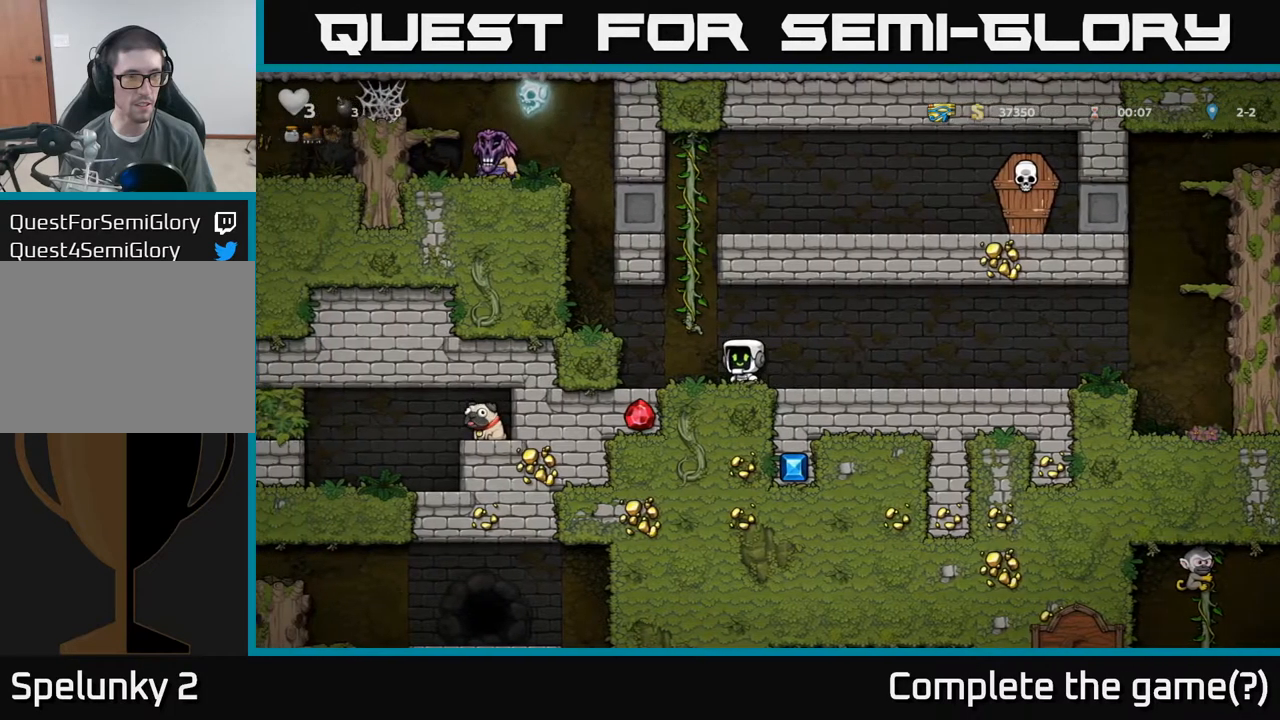
{"buttons": [], "left_stick": "center", "events": [[150, "left_stick", "left"], [284, "left_stick", "center"]]}
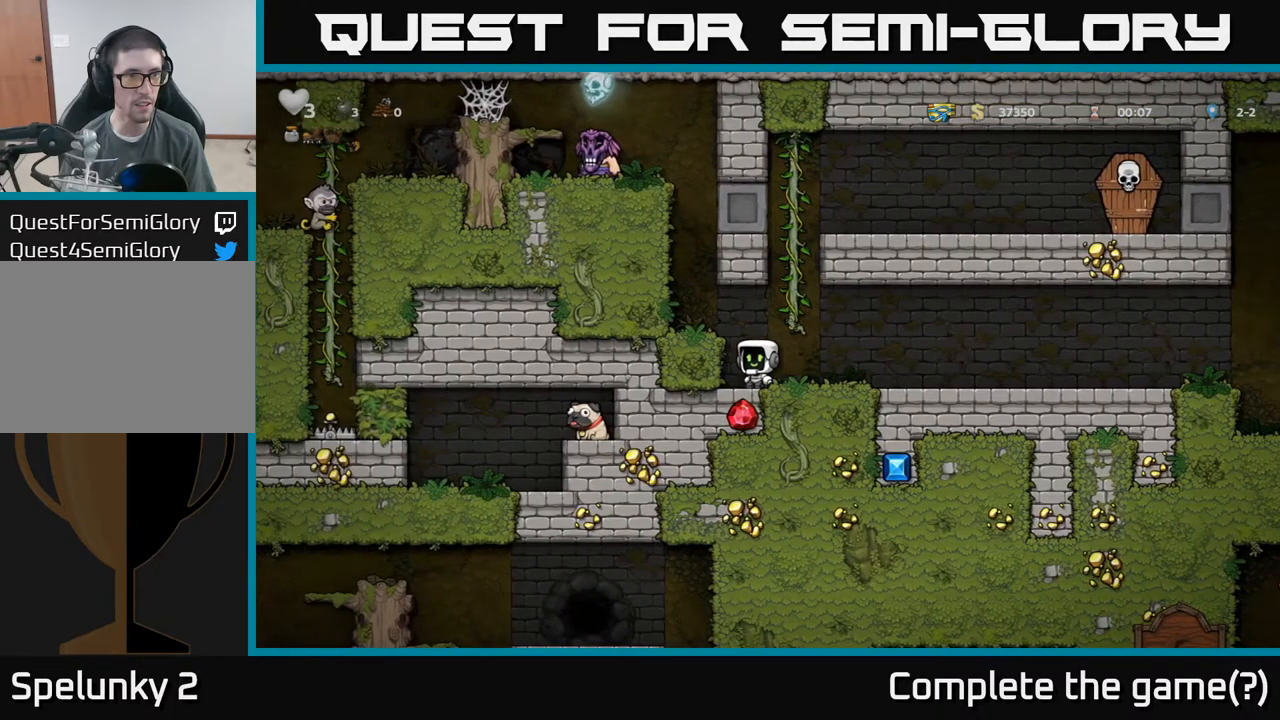
{"buttons": [], "left_stick": "center", "events": []}
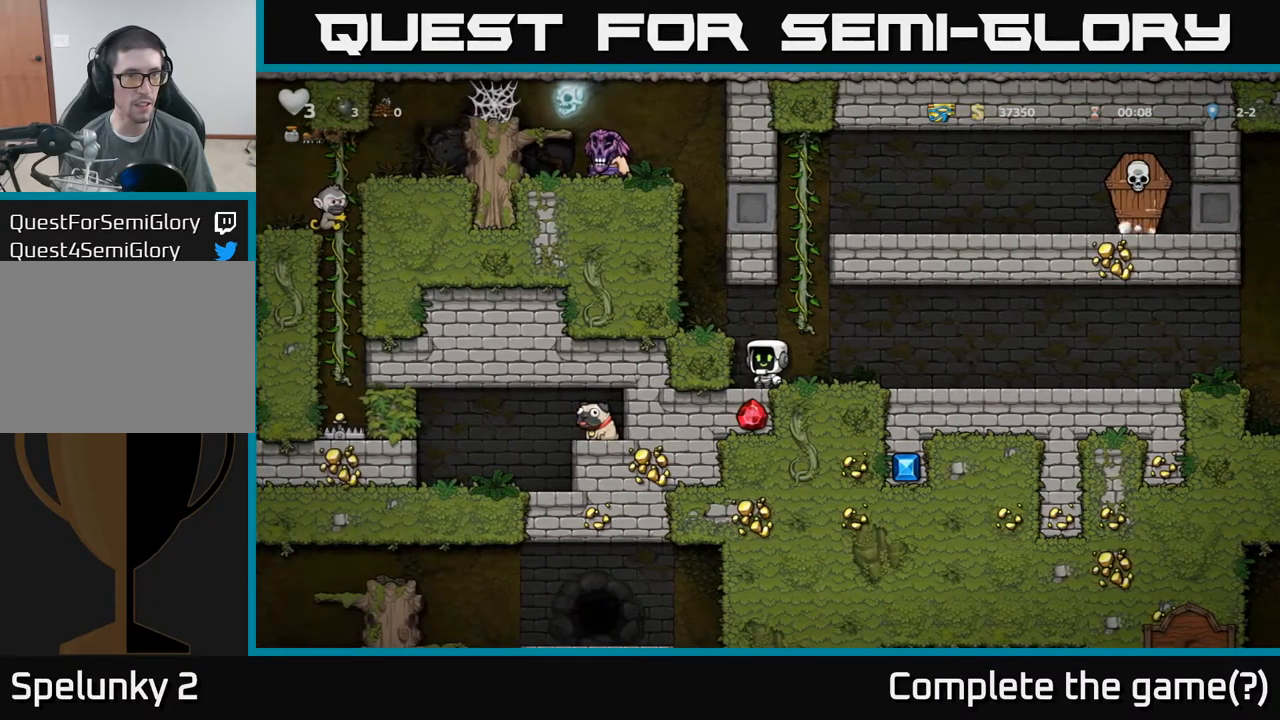
{"buttons": [], "left_stick": "right", "events": [[317, "left_stick", "right"]]}
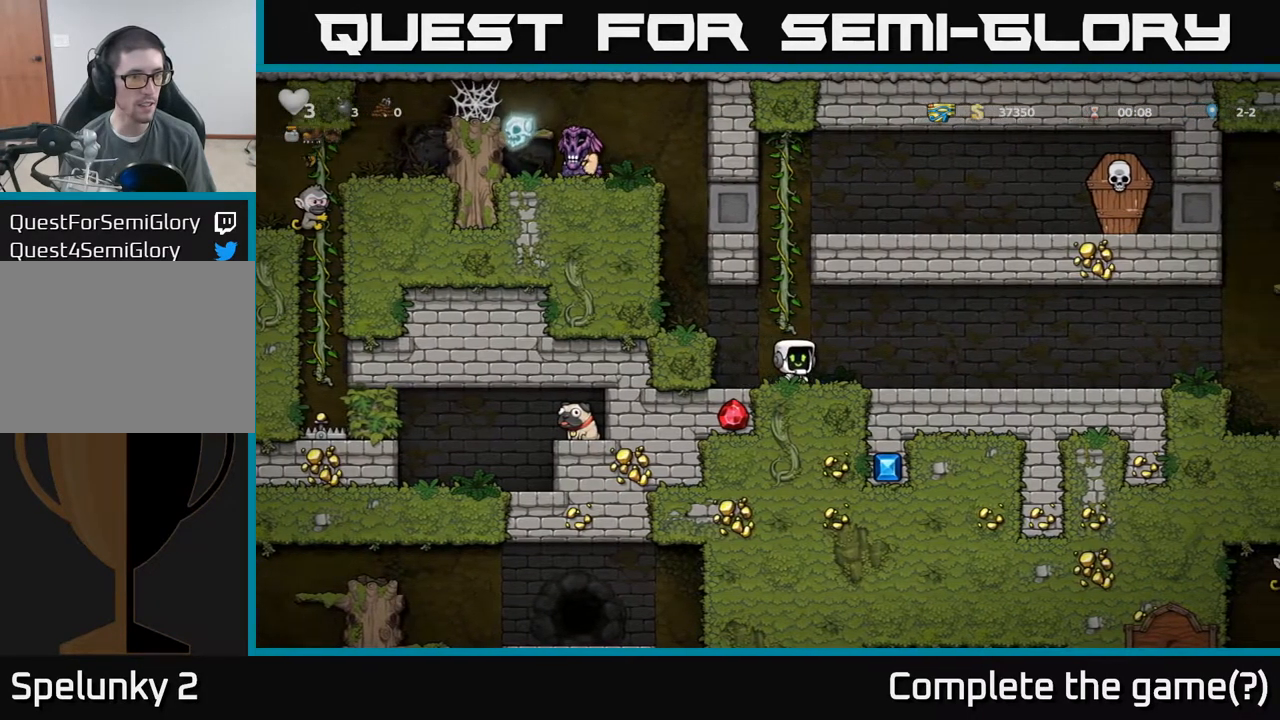
{"buttons": [], "left_stick": "center", "events": [[34, "left_stick", "left"], [267, "left_stick", "center"]]}
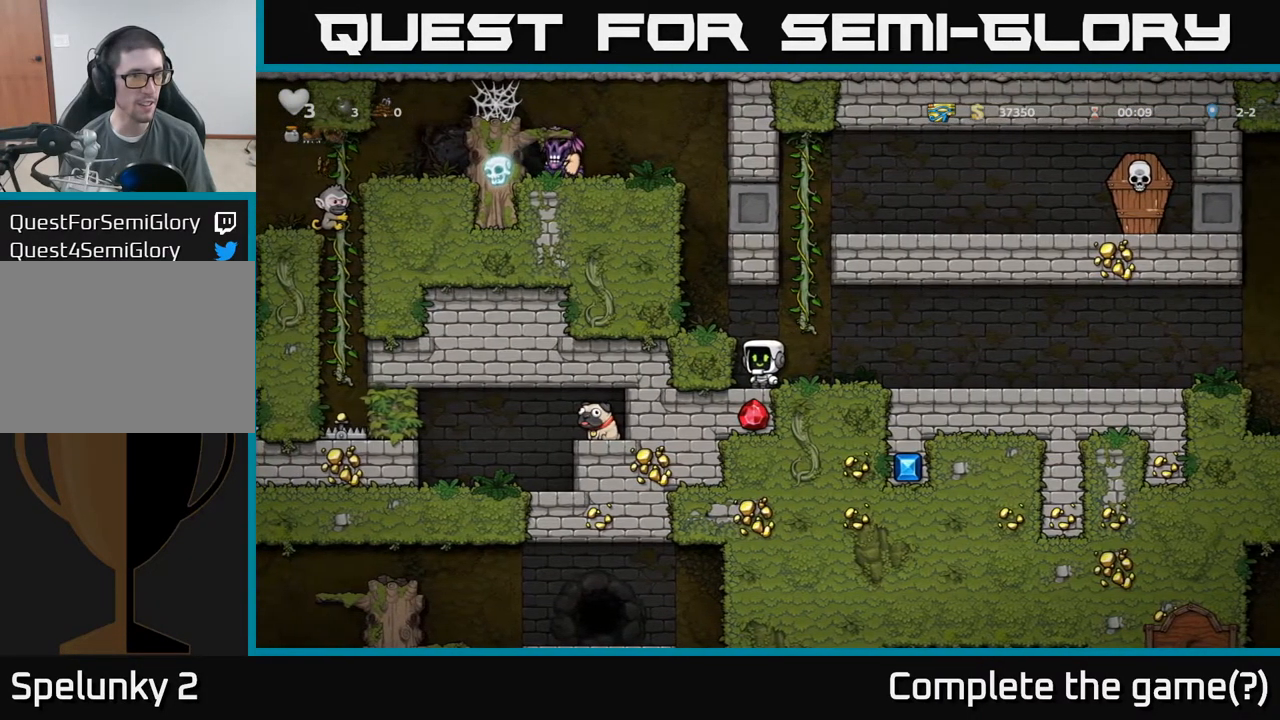
{"buttons": [], "left_stick": "center", "events": [[100, "left_stick", "left"], [284, "left_stick", "center"]]}
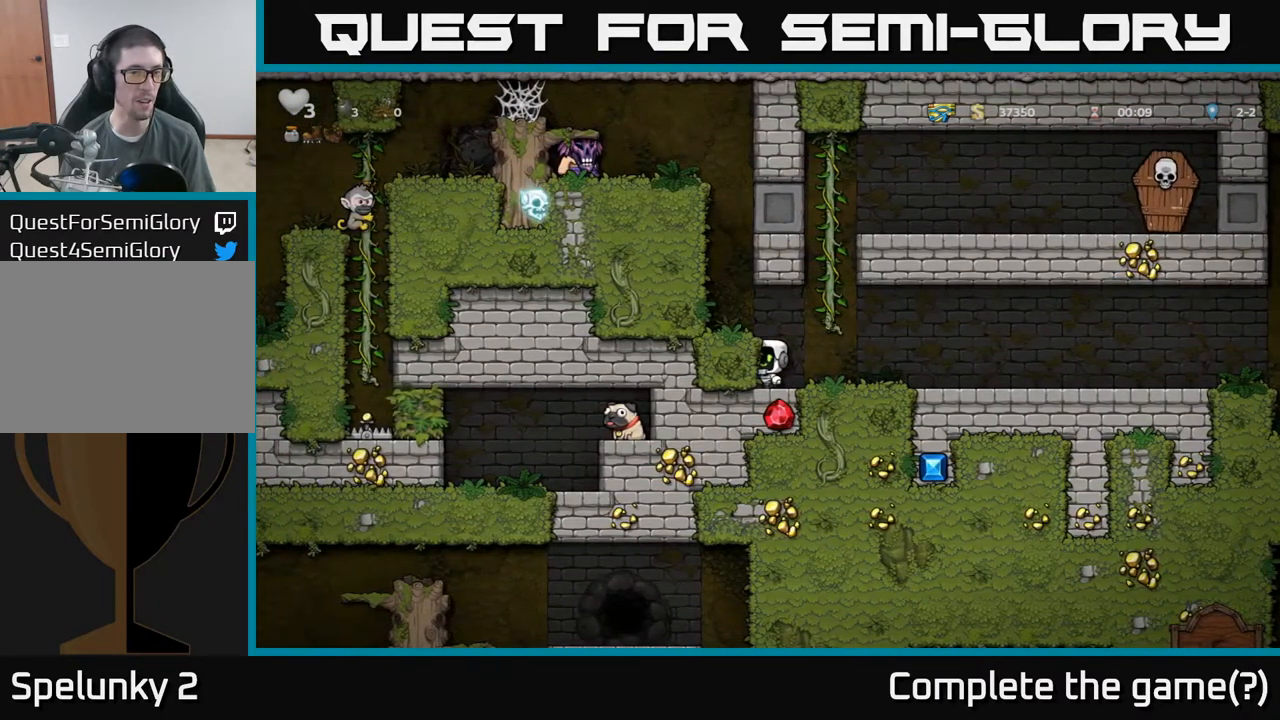
{"buttons": [], "left_stick": "right", "events": [[84, "left_stick", "right"]]}
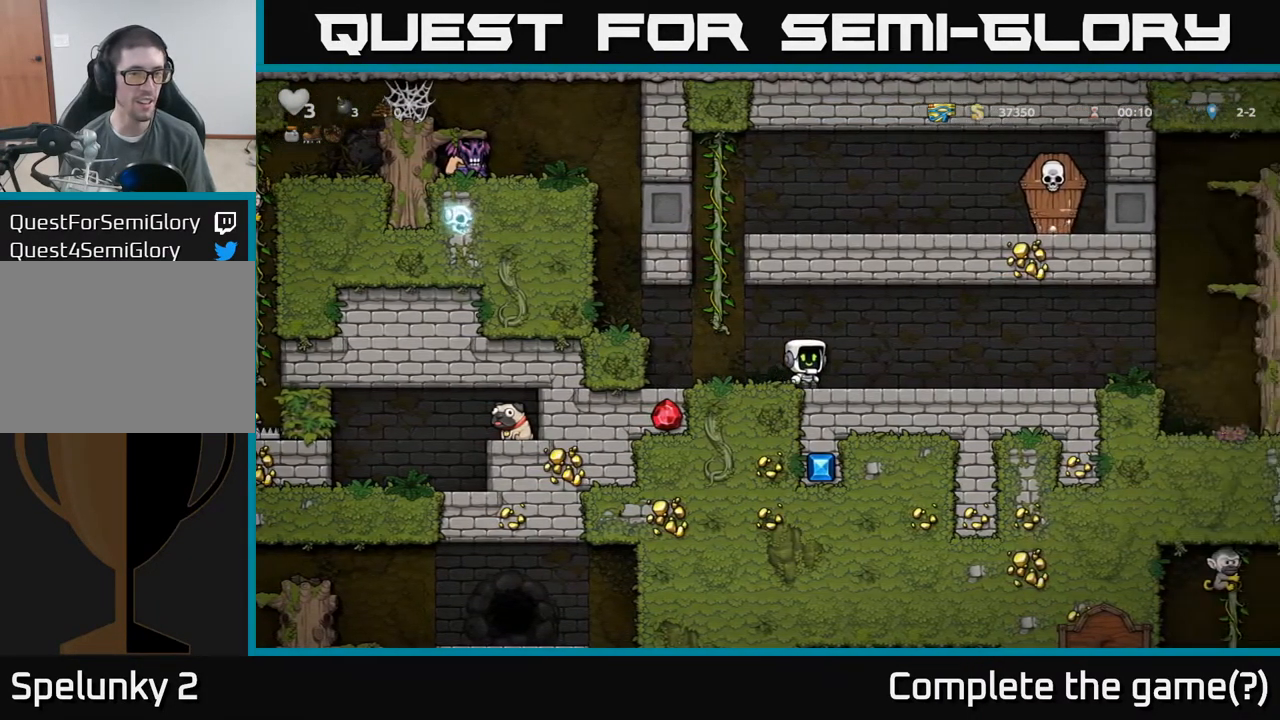
{"buttons": [], "left_stick": "down", "events": [[267, "left_stick", "left"], [367, "left_stick", "down-right"], [484, "left_stick", "down"]]}
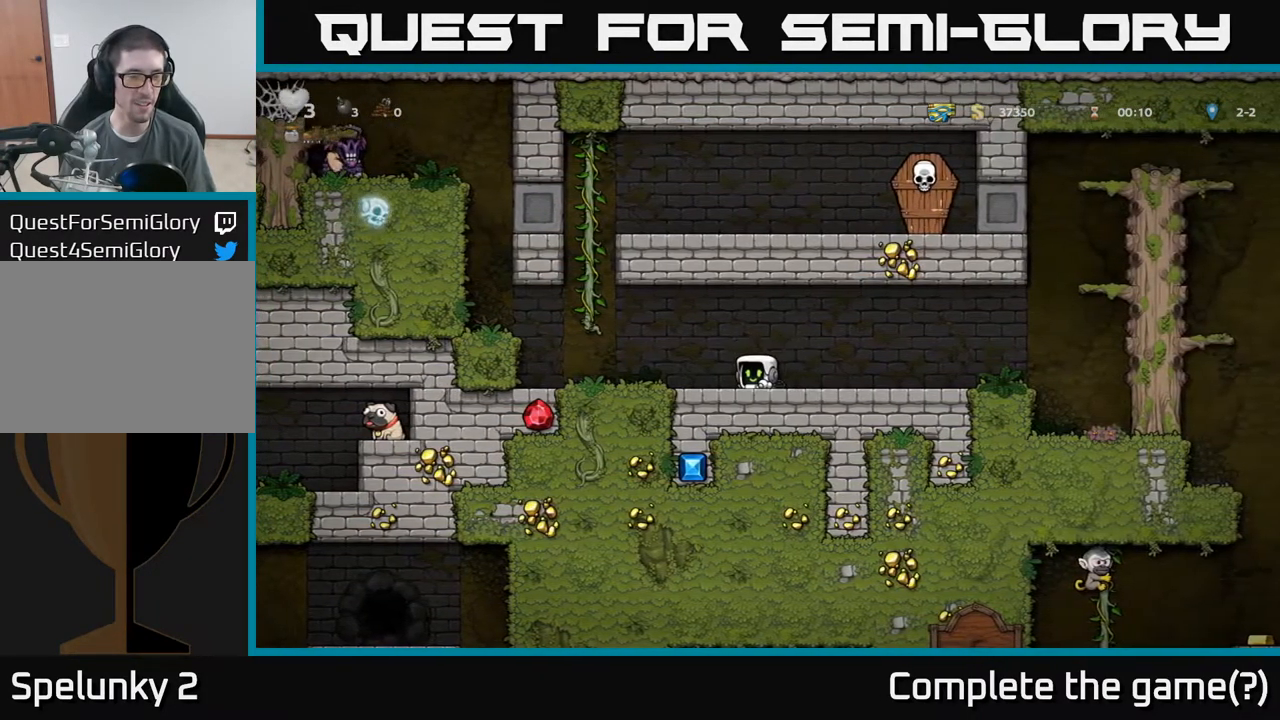
{"buttons": [], "left_stick": "down", "events": []}